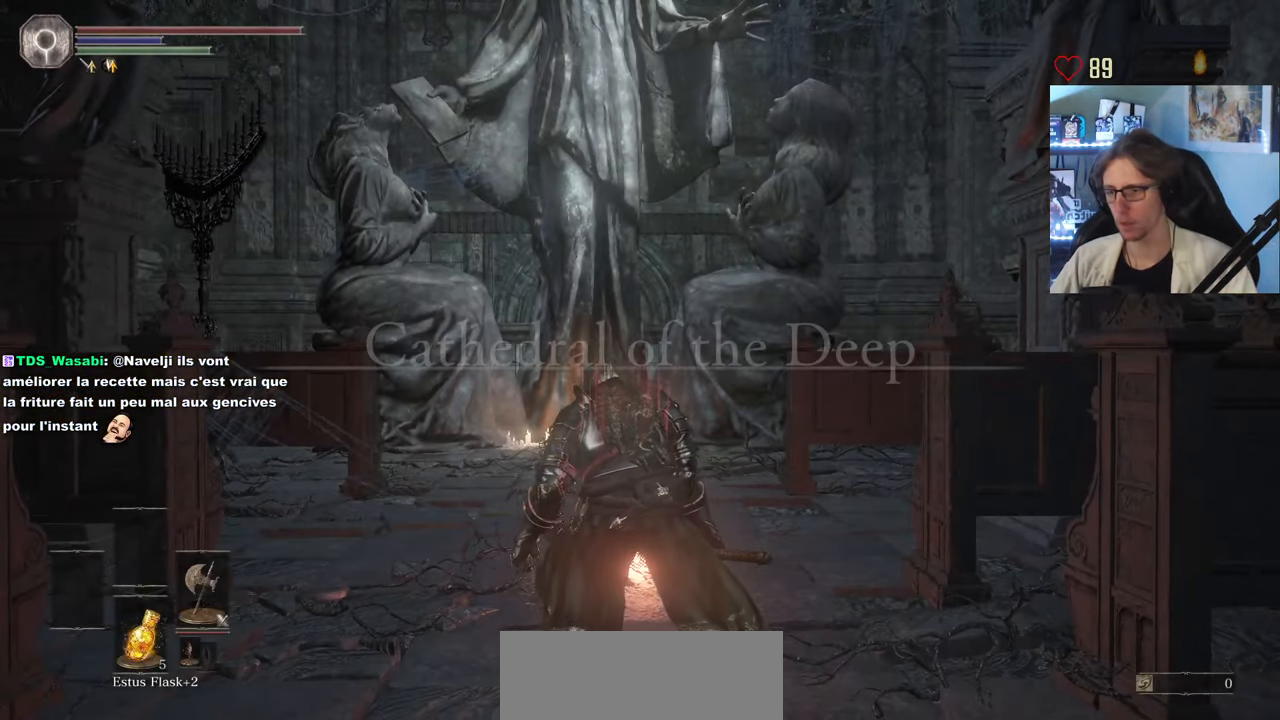
Gameplay with keyboard and mouse; each line is a JSON object with the keys and mouse buttons held at the frame after it. "events" lists presses ("down") and releases ("up") of "0", "1", "2", "3", "4", "a", "alt", "ctrl", "d", "down", "e", "f", "g", "left", "q", "r", "return", "right", "s", "shift", "space", "tab", "up", "z", "mouse_left", "mouse_wheel", "mouse_right", "mouse_mb4" and "mouse_mb5" between this image and that frame as [ms after this image, input, new state], when the widget could be followed in between. "mouse_left", "mouse_wheel", "mouse_right", "mouse_mb4", "mouse_mb5" = the "left", "wheel", "right", "mb4", "mb5" buttons of the "mouse" list. No other keys are recorded. "wheel" means that the mouse wheel is clicked or scrolled. Not read: mouse_move.
{"keys": ["d", "space", "z"], "mouse": [], "events": [[100, "space", "down"], [100, "z", "down"], [133, "d", "down"]]}
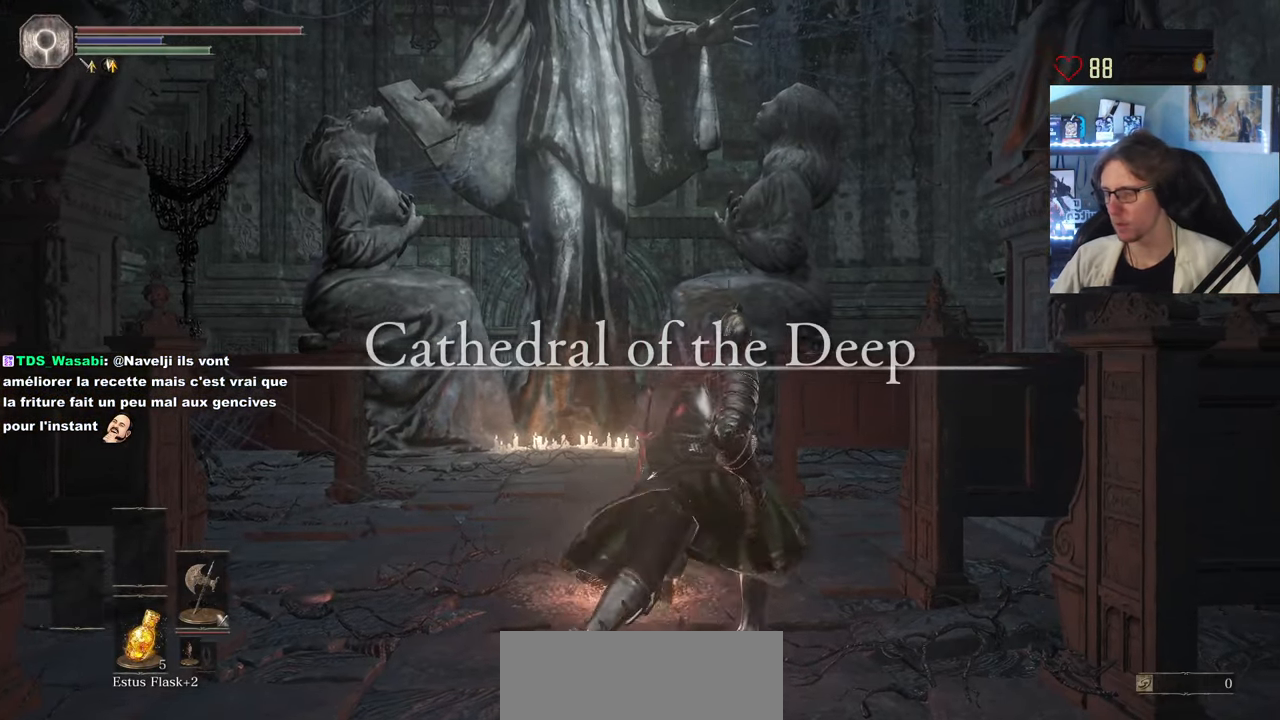
{"keys": ["q", "space", "z"], "mouse": [], "events": [[150, "d", "up"], [433, "q", "down"]]}
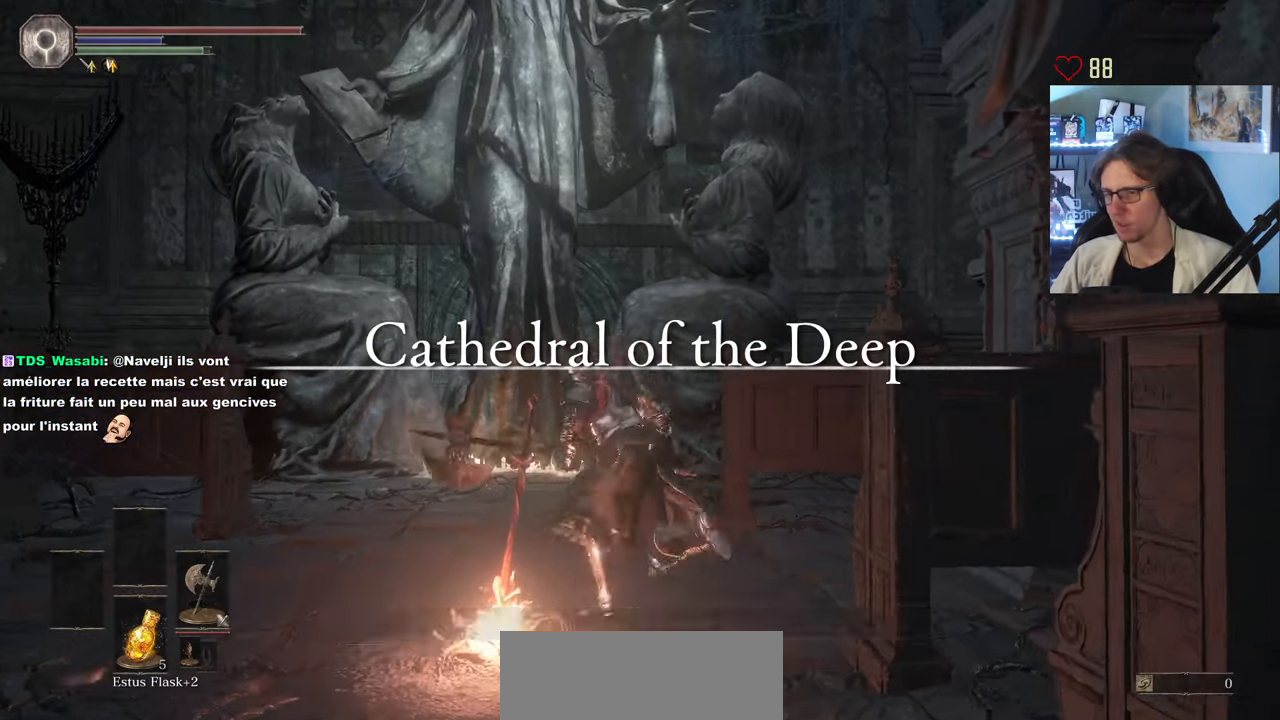
{"keys": ["space", "z"], "mouse": []}
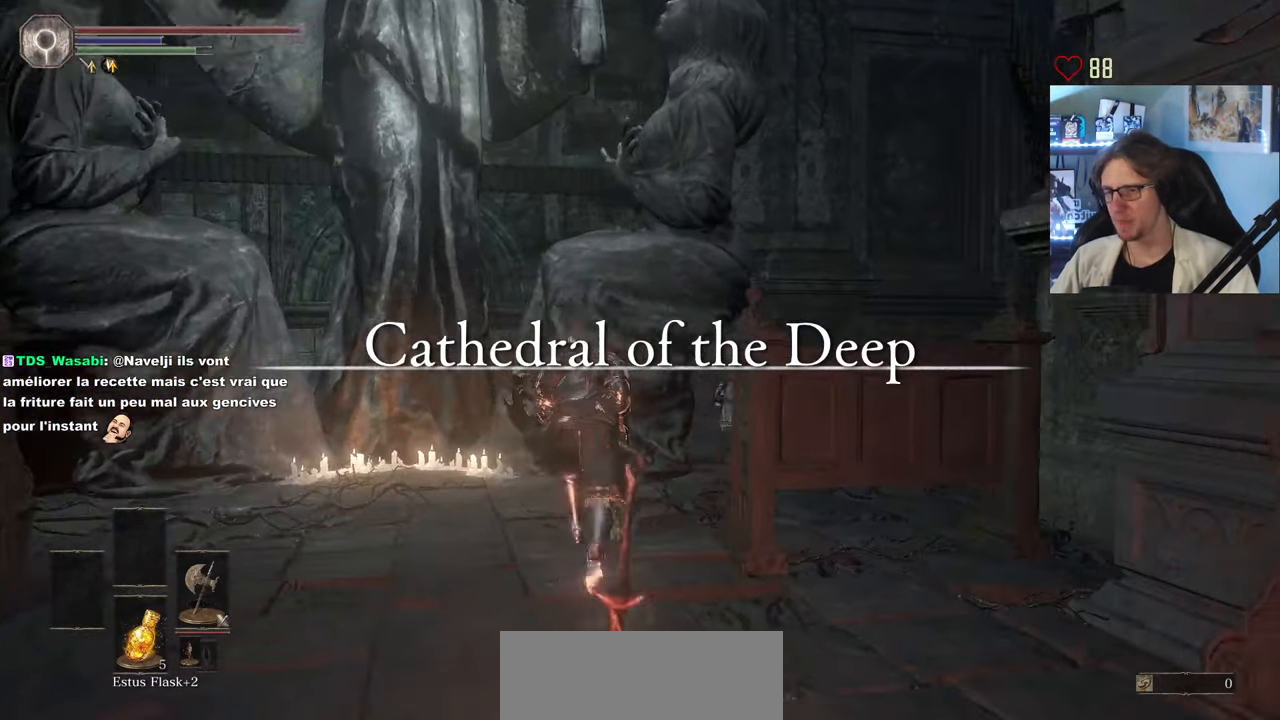
{"keys": ["d", "space", "z"], "mouse": ["right"], "events": [[183, "mouse_right", "down"], [233, "mouse_right", "up"], [334, "mouse_right", "down"], [367, "mouse_right", "up"], [467, "d", "down"], [467, "mouse_right", "down"]]}
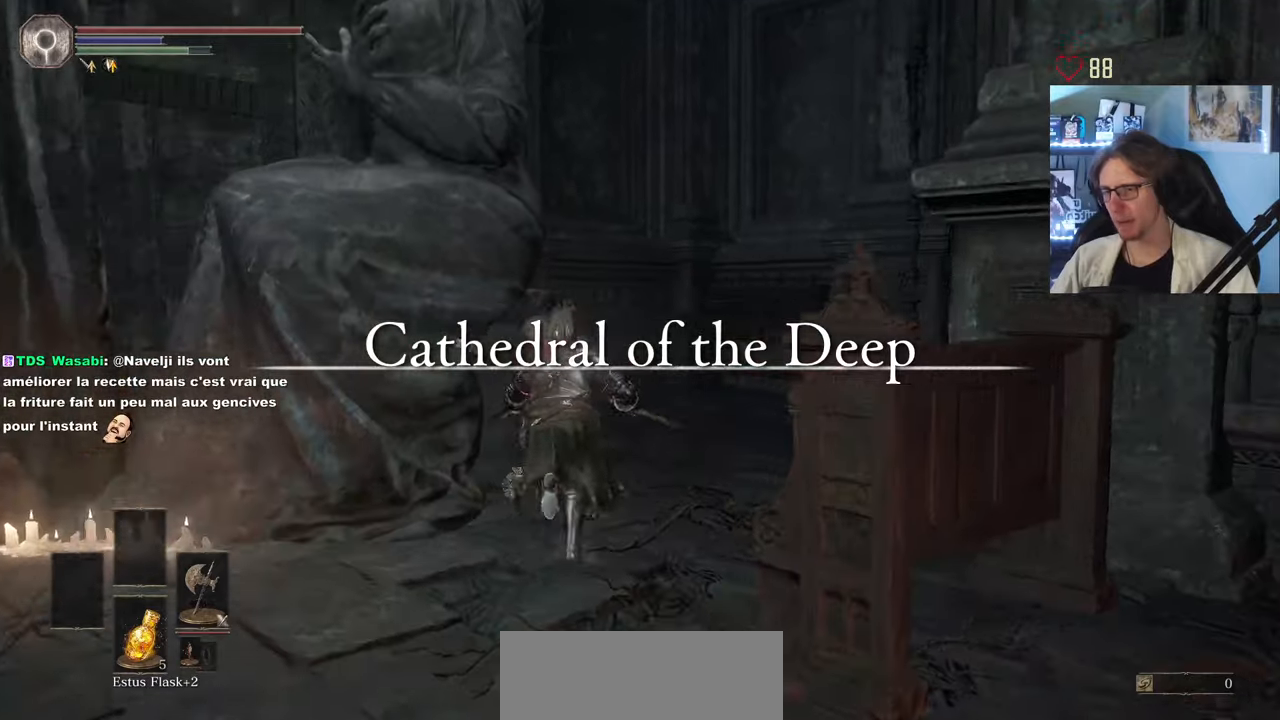
{"keys": ["space", "z"], "mouse": [], "events": [[133, "d", "up"], [500, "mouse_right", "up"]]}
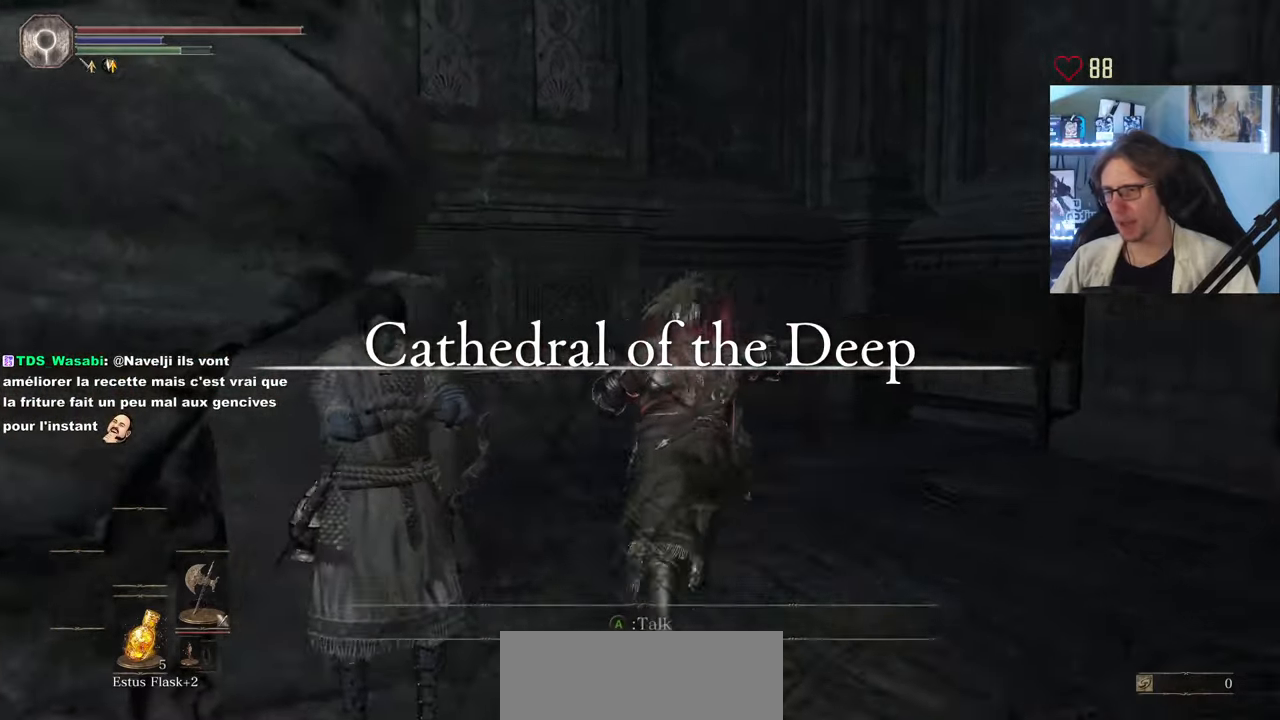
{"keys": ["space", "z"], "mouse": [], "events": [[100, "mouse_right", "down"], [150, "mouse_right", "up"], [233, "mouse_right", "down"], [283, "mouse_right", "up"], [333, "mouse_right", "down"], [366, "mouse_right", "up"], [416, "mouse_right", "down"], [466, "mouse_right", "up"]]}
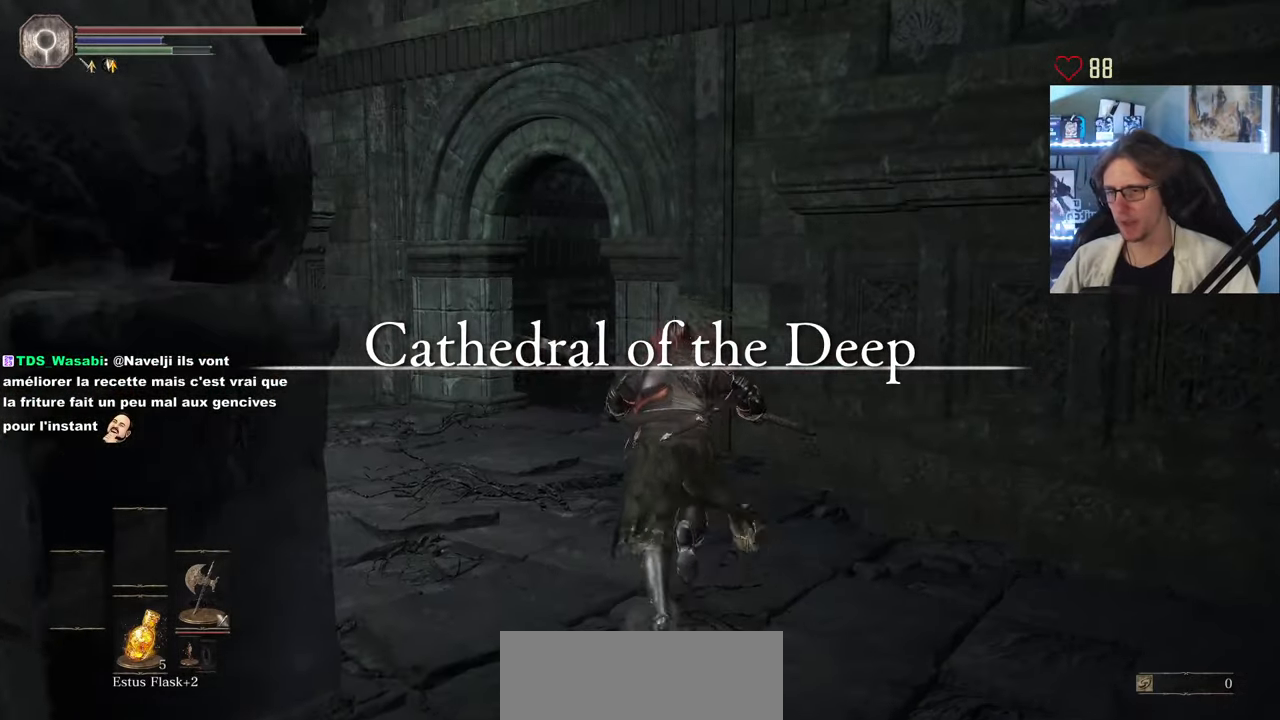
{"keys": ["space", "z"], "mouse": ["right"], "events": [[16, "mouse_right", "down"], [66, "mouse_right", "up"], [116, "mouse_right", "down"], [200, "mouse_right", "up"], [200, "q", "down"], [250, "mouse_right", "down"], [300, "mouse_right", "up"], [300, "q", "up"], [433, "mouse_right", "down"]]}
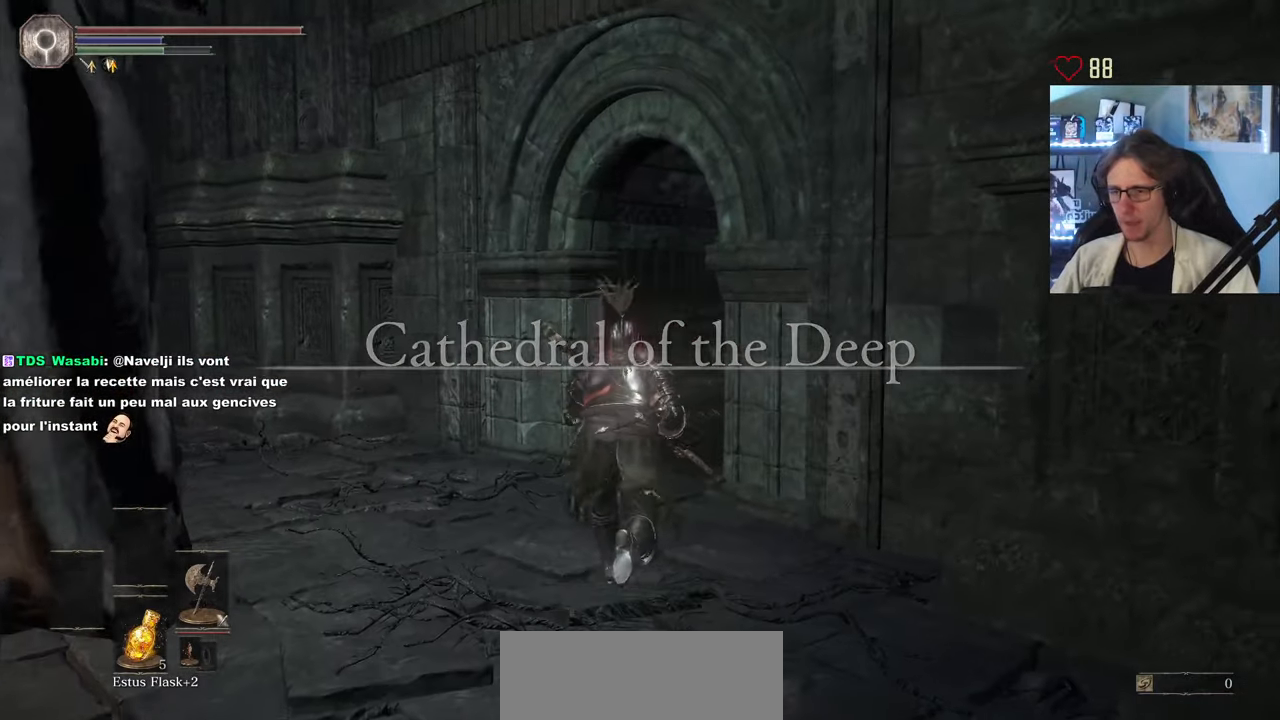
{"keys": ["space", "z"], "mouse": [], "events": [[33, "mouse_right", "up"]]}
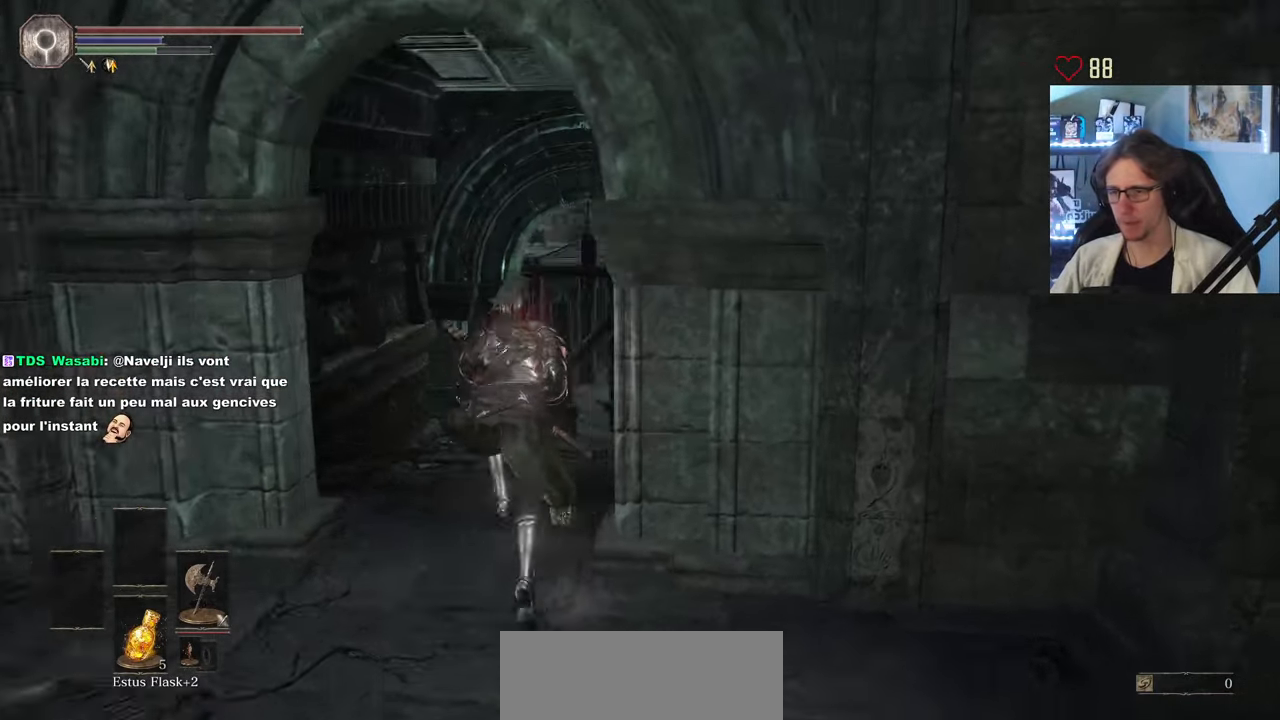
{"keys": ["q", "space", "z"], "mouse": [], "events": [[416, "q", "down"]]}
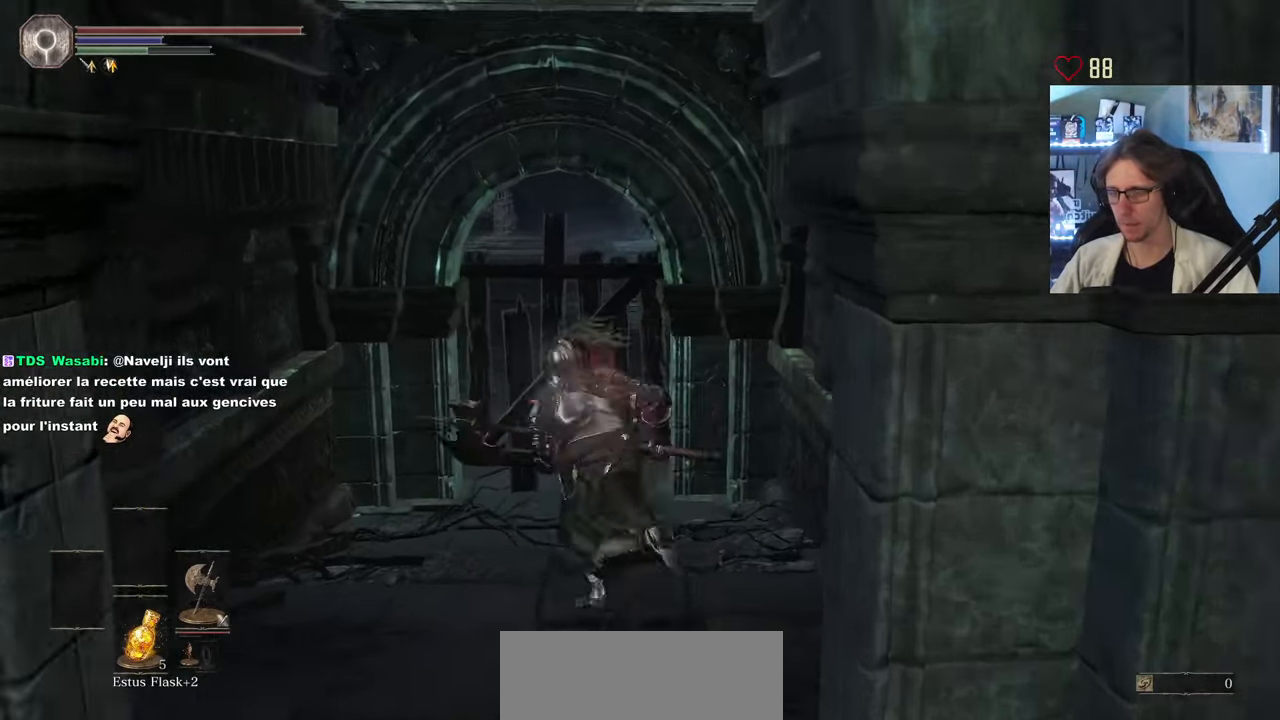
{"keys": ["z"], "mouse": [], "events": [[16, "q", "up"], [66, "space", "up"], [150, "space", "down"], [250, "space", "up"]]}
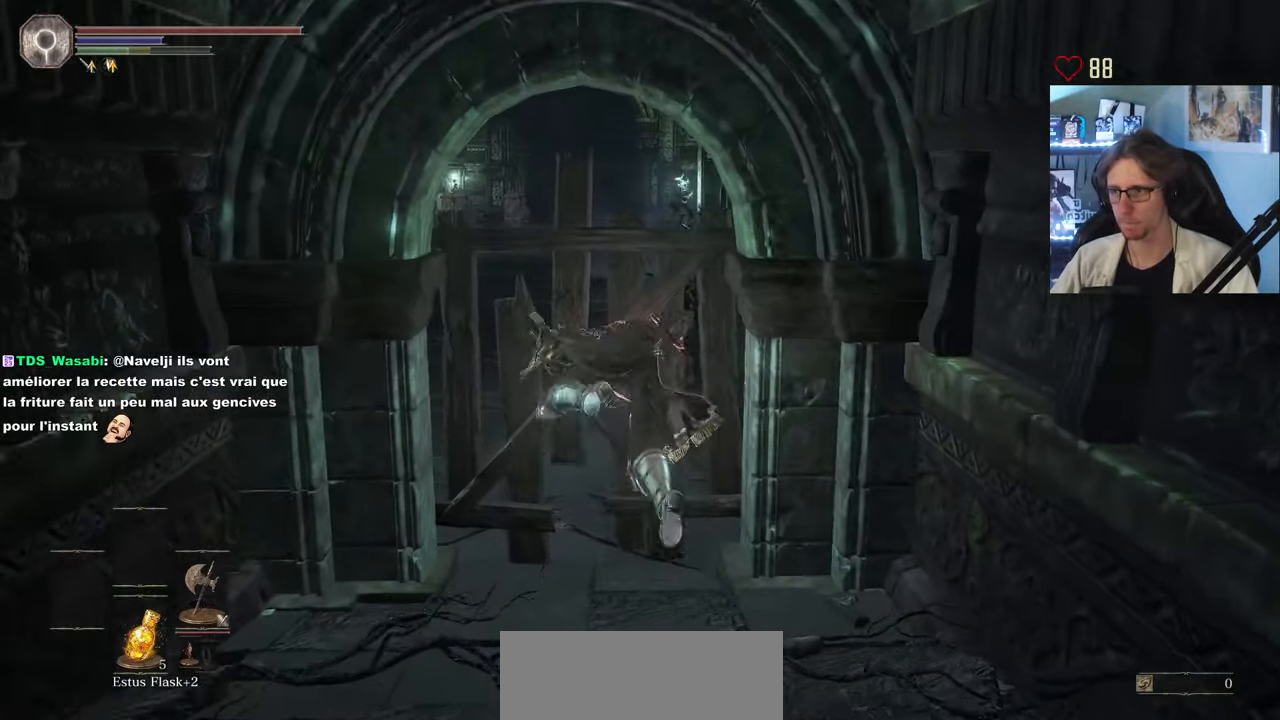
{"keys": ["z"], "mouse": [], "events": []}
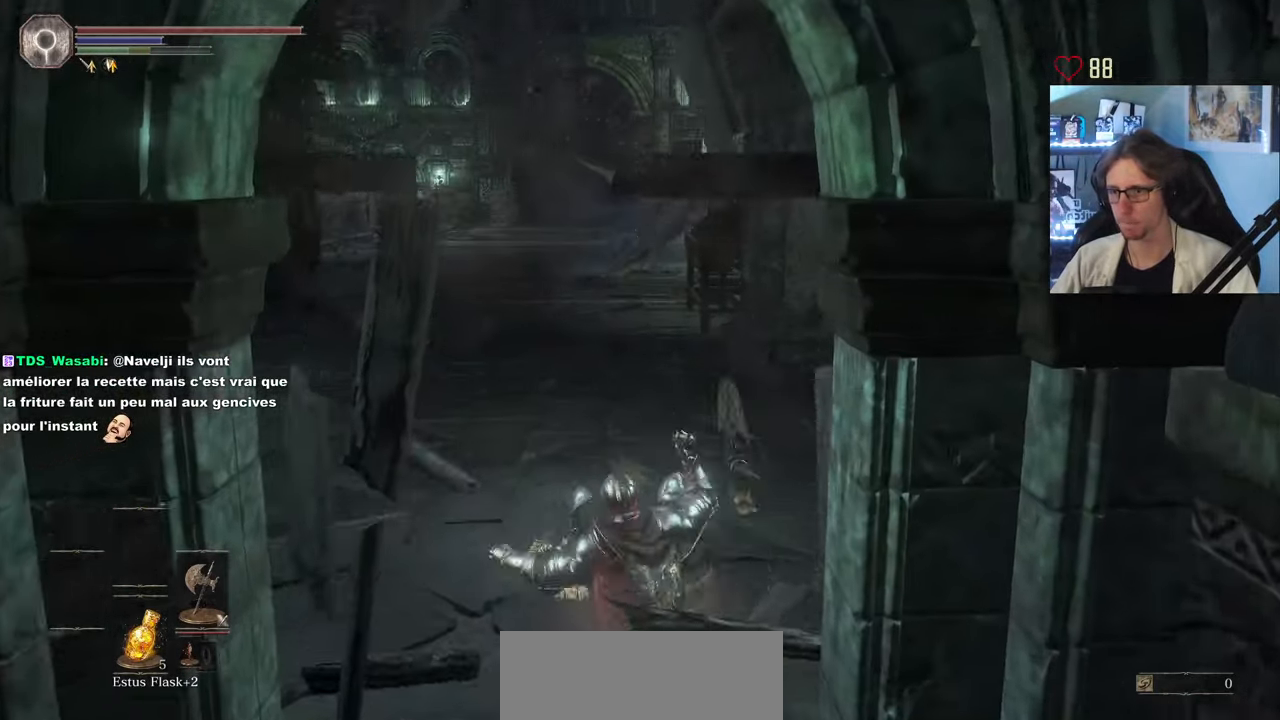
{"keys": ["z"], "mouse": [], "events": []}
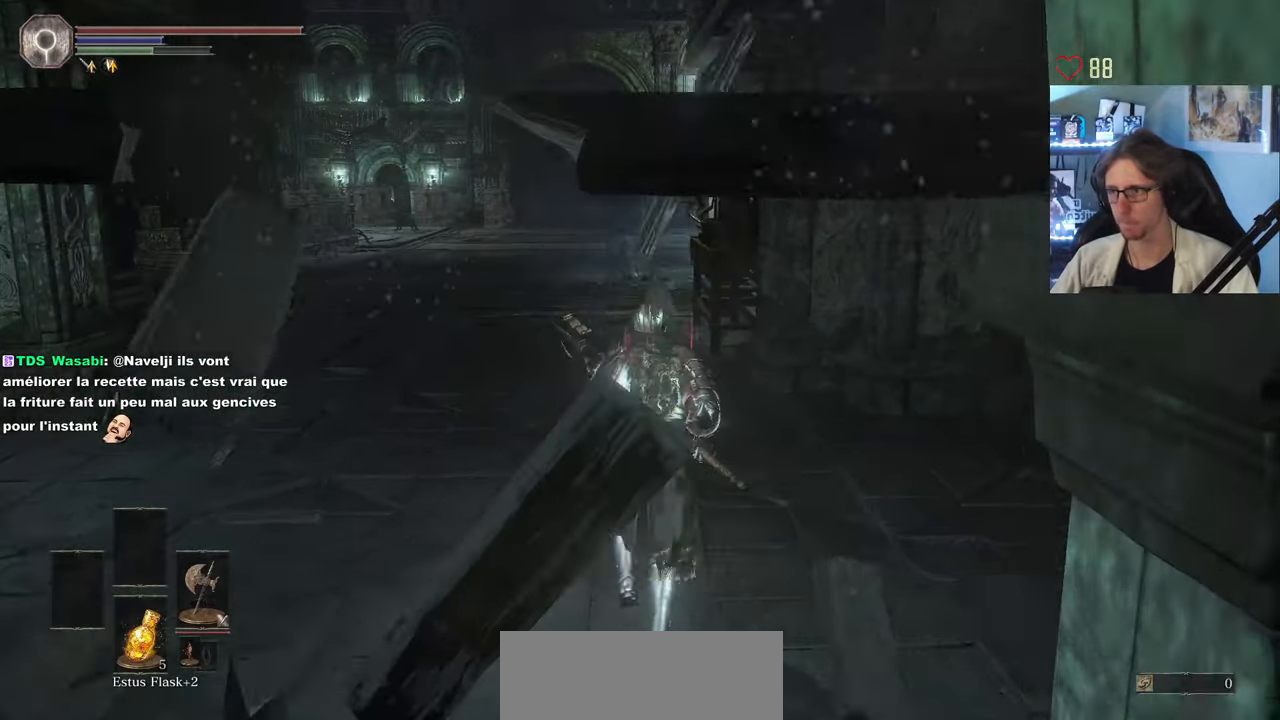
{"keys": ["space", "z"], "mouse": [], "events": [[66, "space", "down"]]}
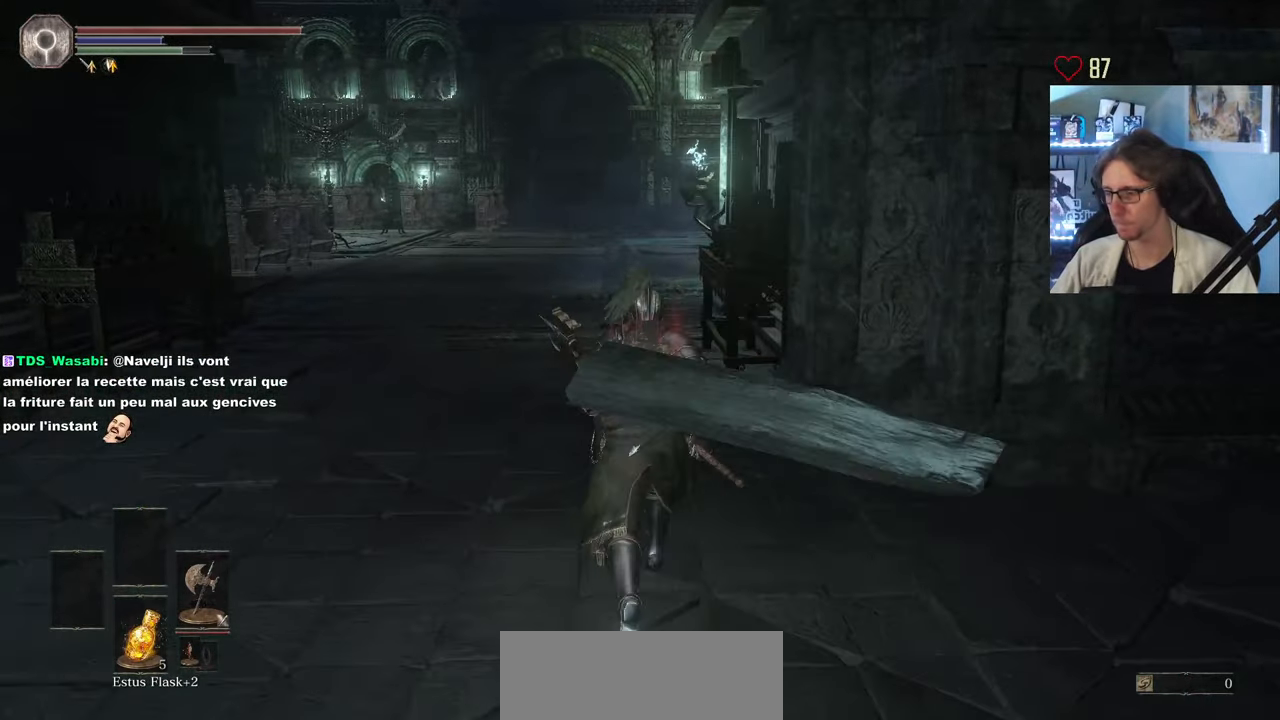
{"keys": ["space", "z"], "mouse": [], "events": []}
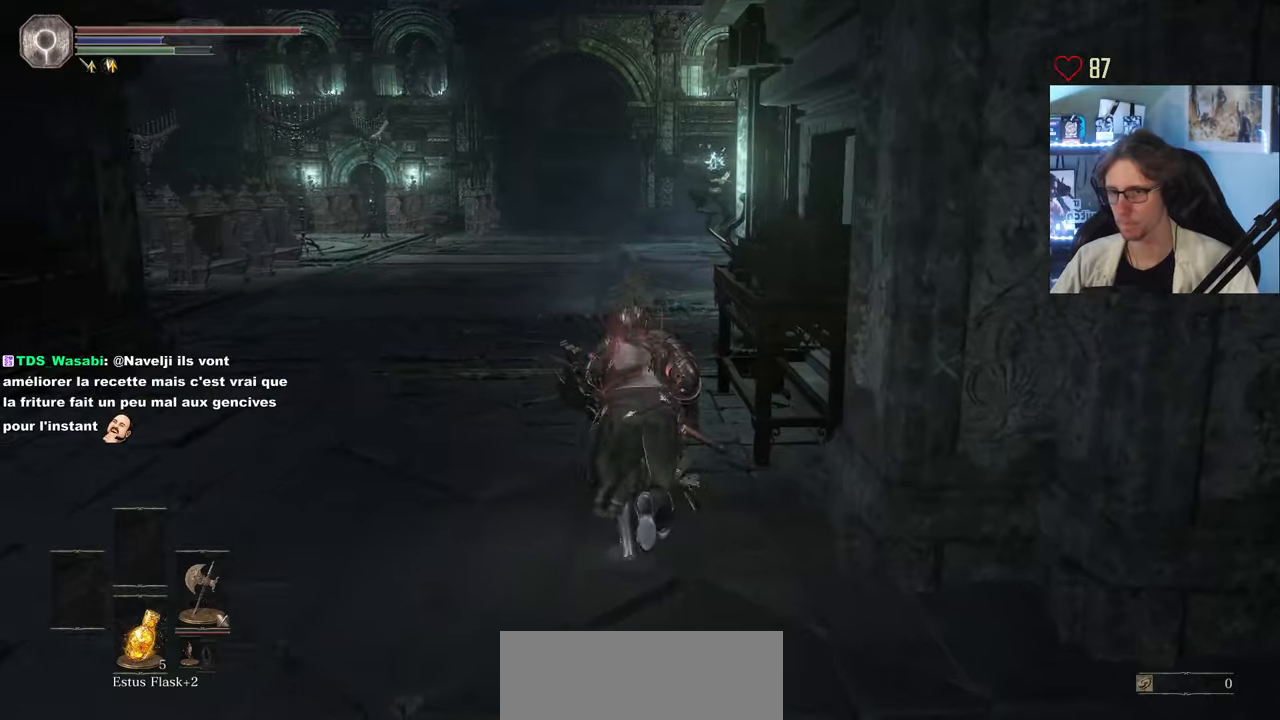
{"keys": ["space", "z"], "mouse": [], "events": []}
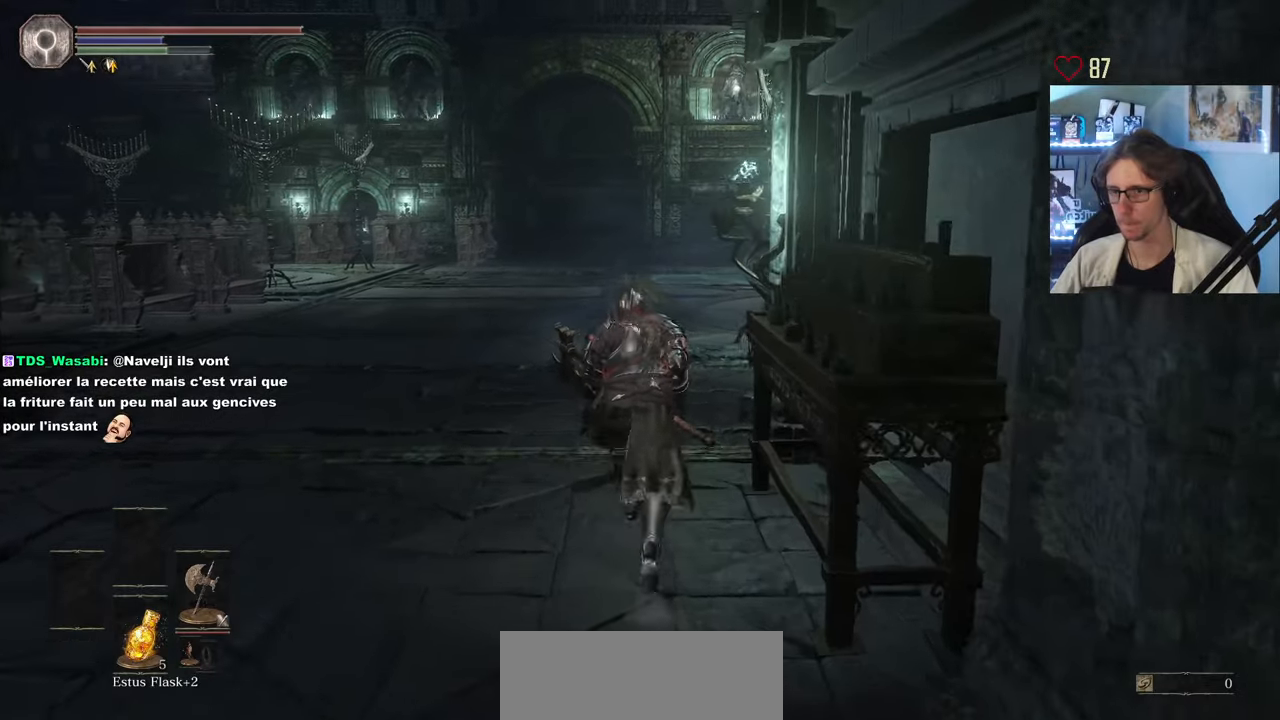
{"keys": ["space", "z"], "mouse": [], "events": []}
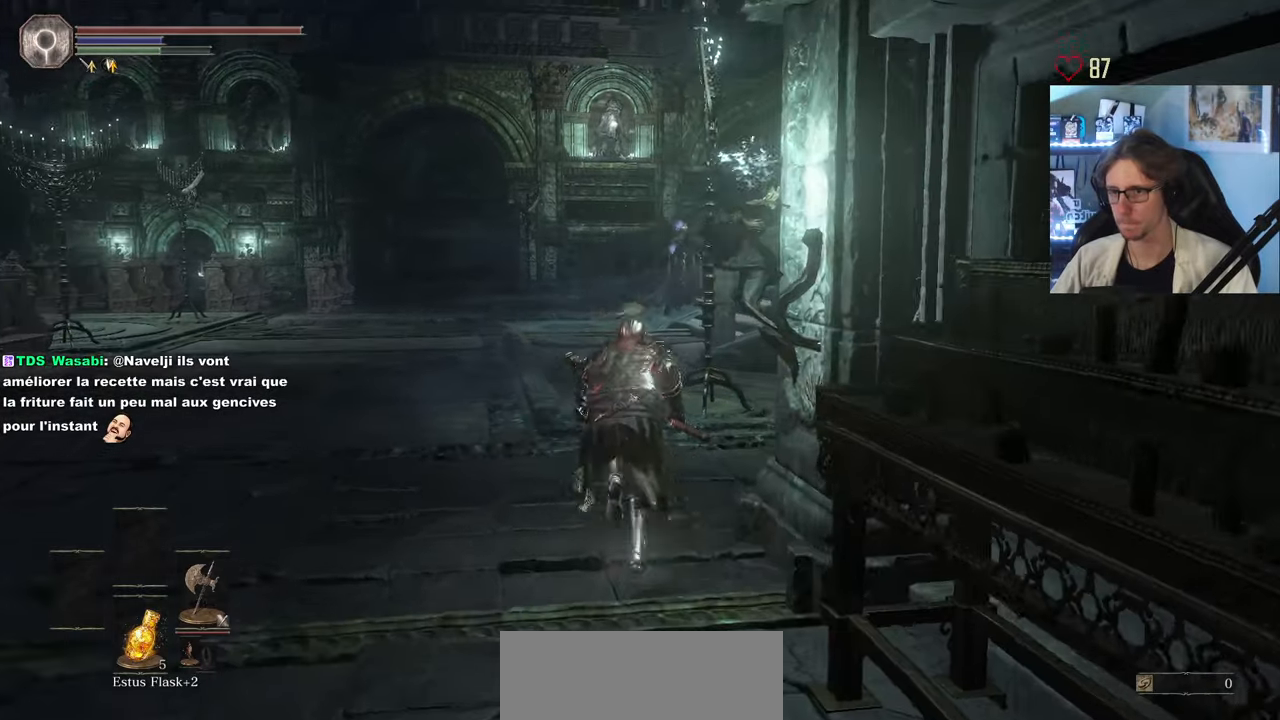
{"keys": ["space", "z"], "mouse": [], "events": [[267, "q", "down"], [400, "q", "up"]]}
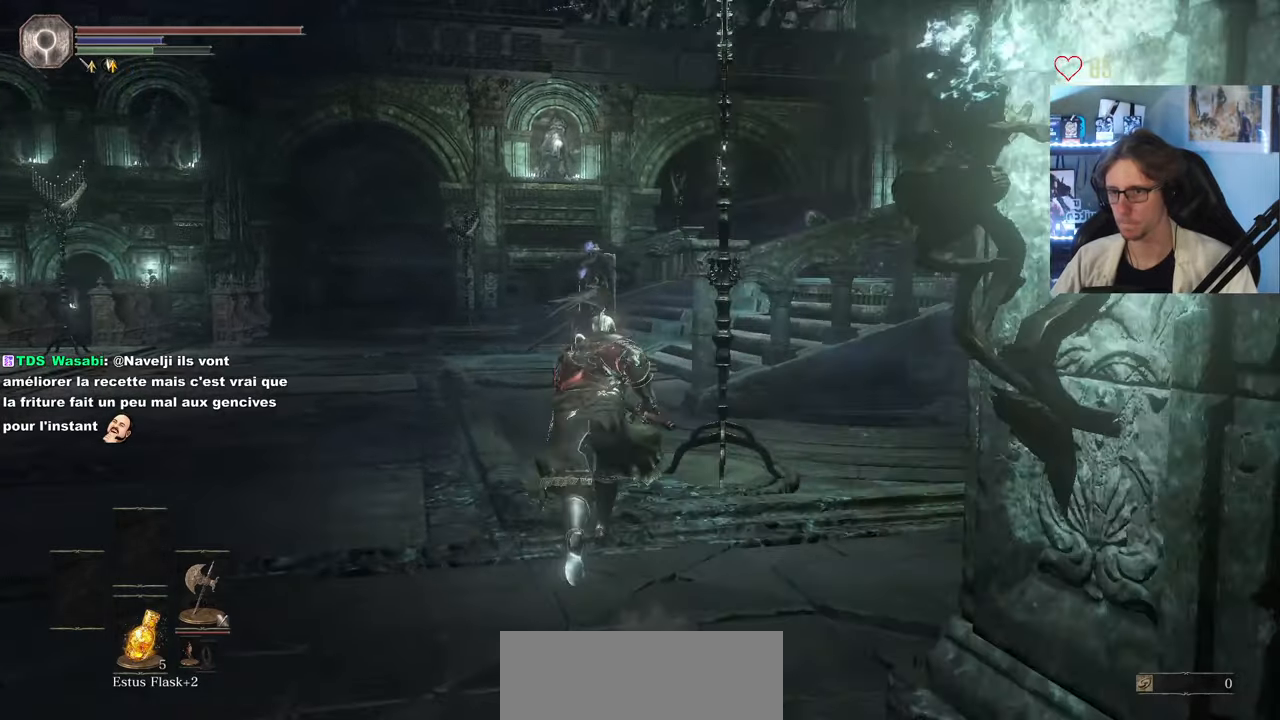
{"keys": ["space", "z"], "mouse": [], "events": []}
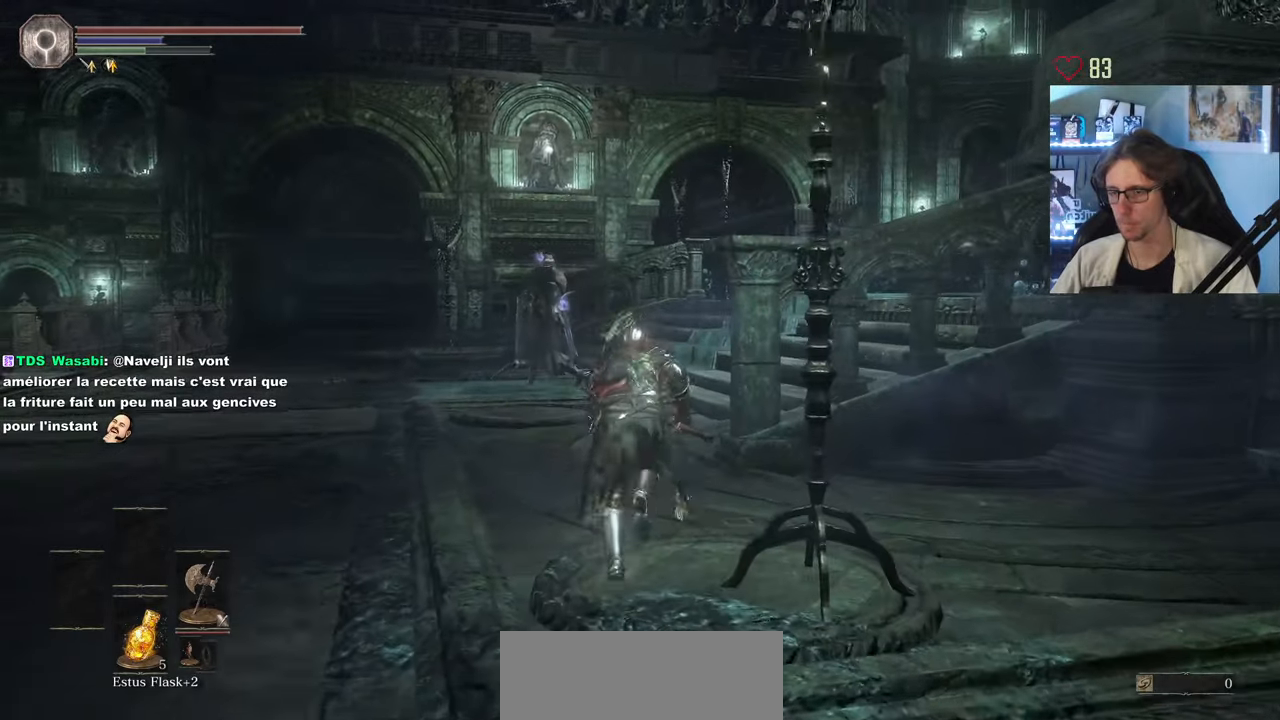
{"keys": ["space", "z"], "mouse": ["right"], "events": [[67, "mouse_right", "down"]]}
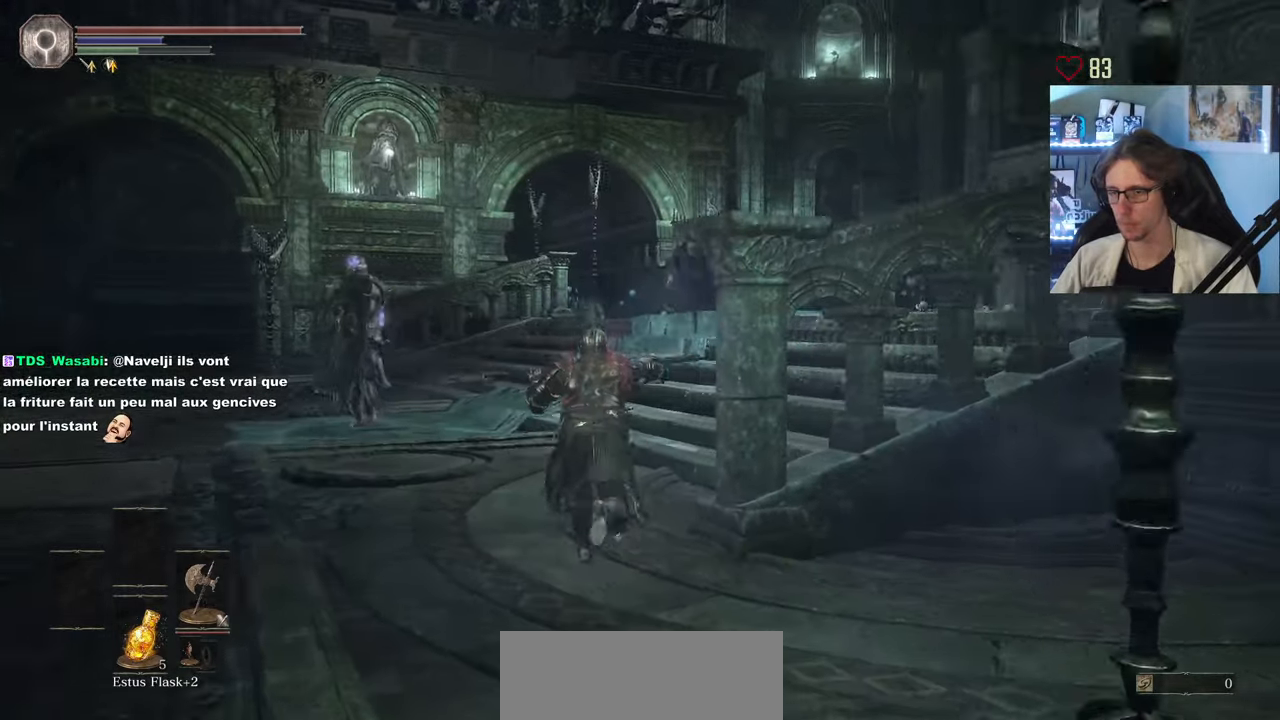
{"keys": ["space", "z"], "mouse": ["right"], "events": []}
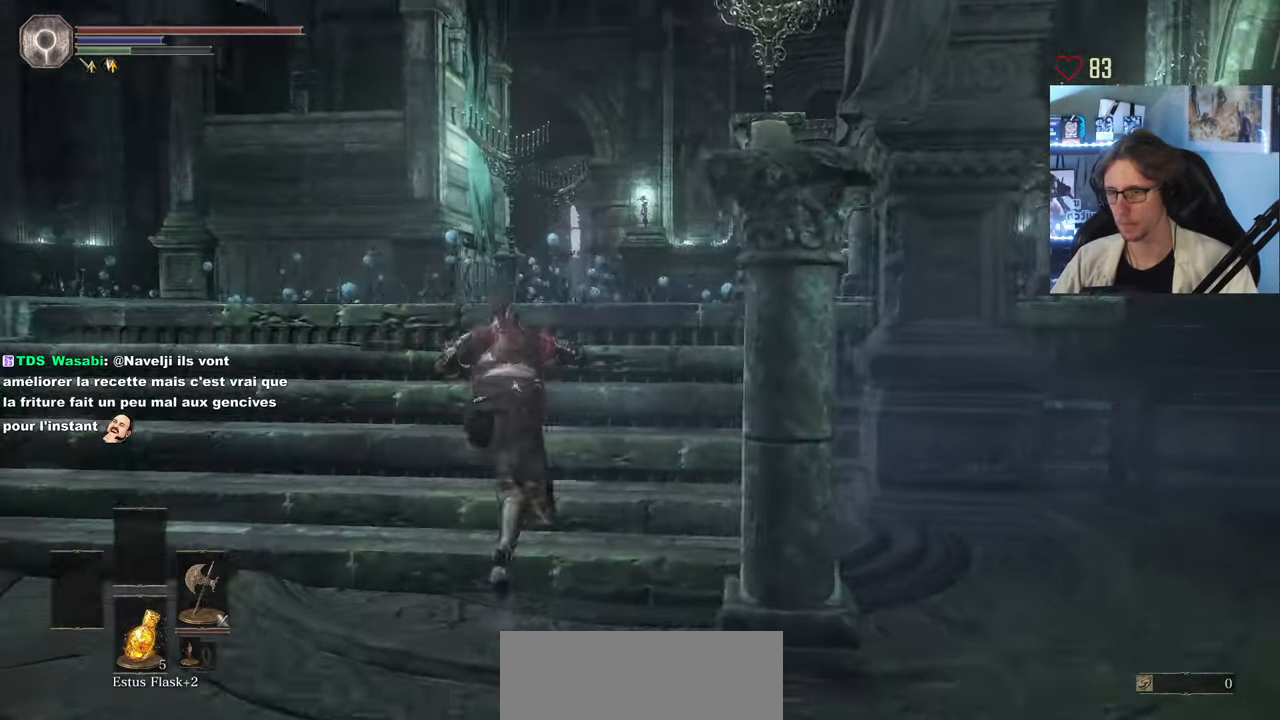
{"keys": ["space", "z"], "mouse": [], "events": [[100, "mouse_right", "up"]]}
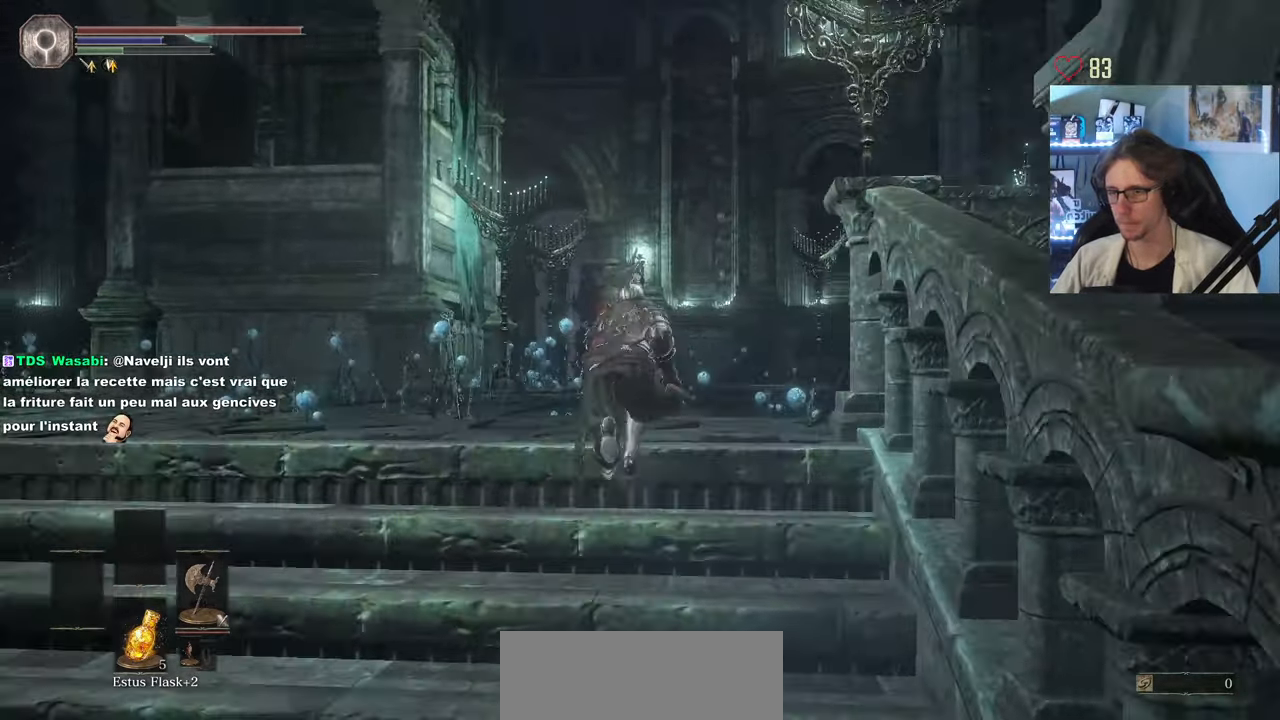
{"keys": ["space", "z"], "mouse": [], "events": [[67, "space", "up"], [383, "space", "down"]]}
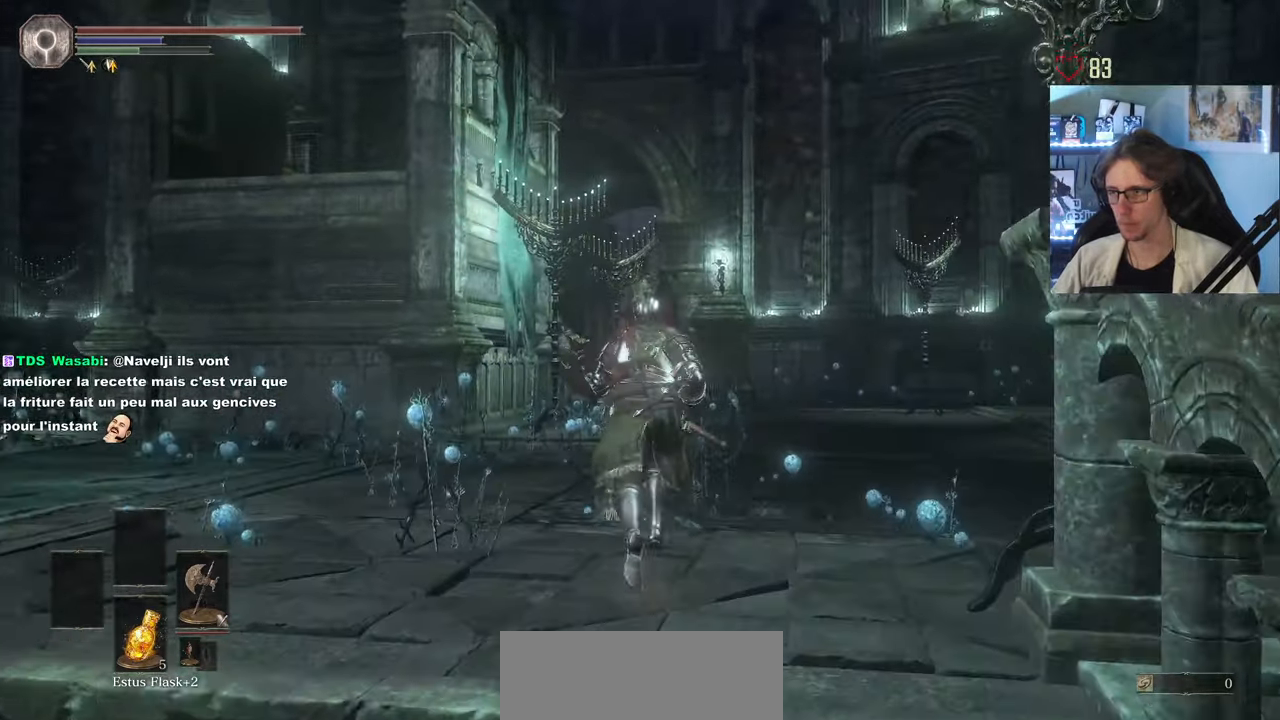
{"keys": ["space", "z"], "mouse": [], "events": []}
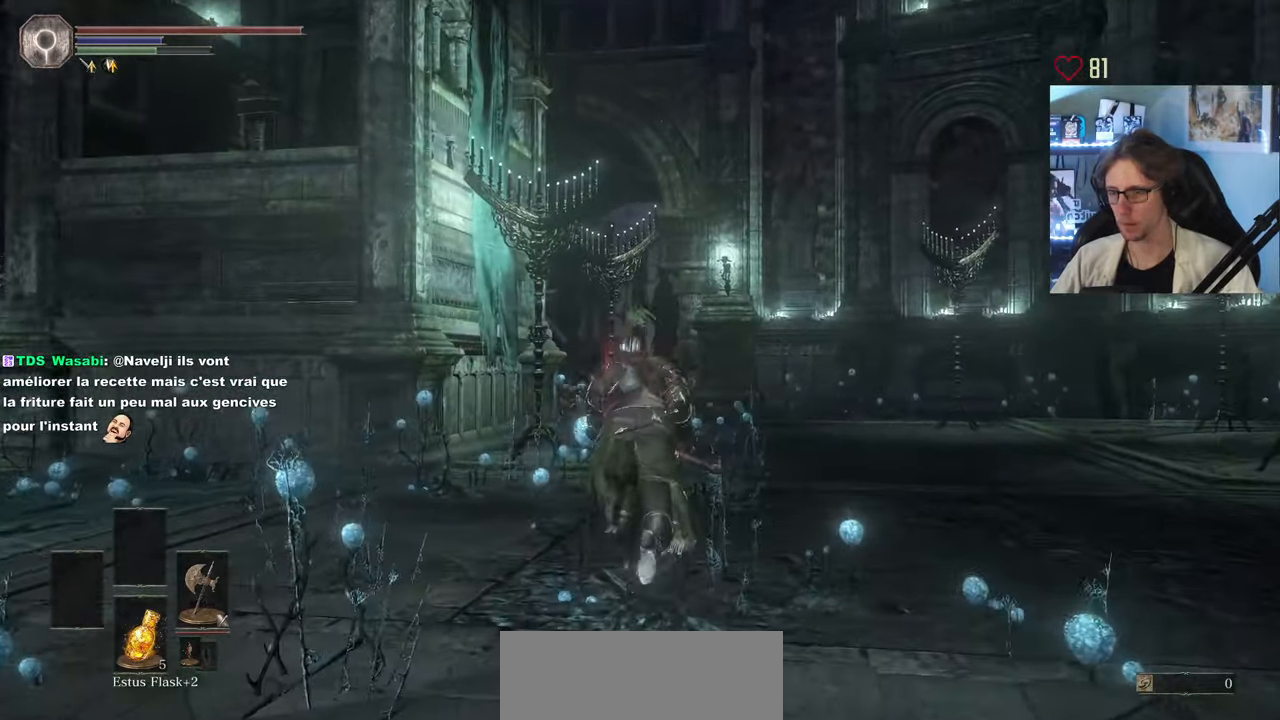
{"keys": ["space", "z"], "mouse": [], "events": []}
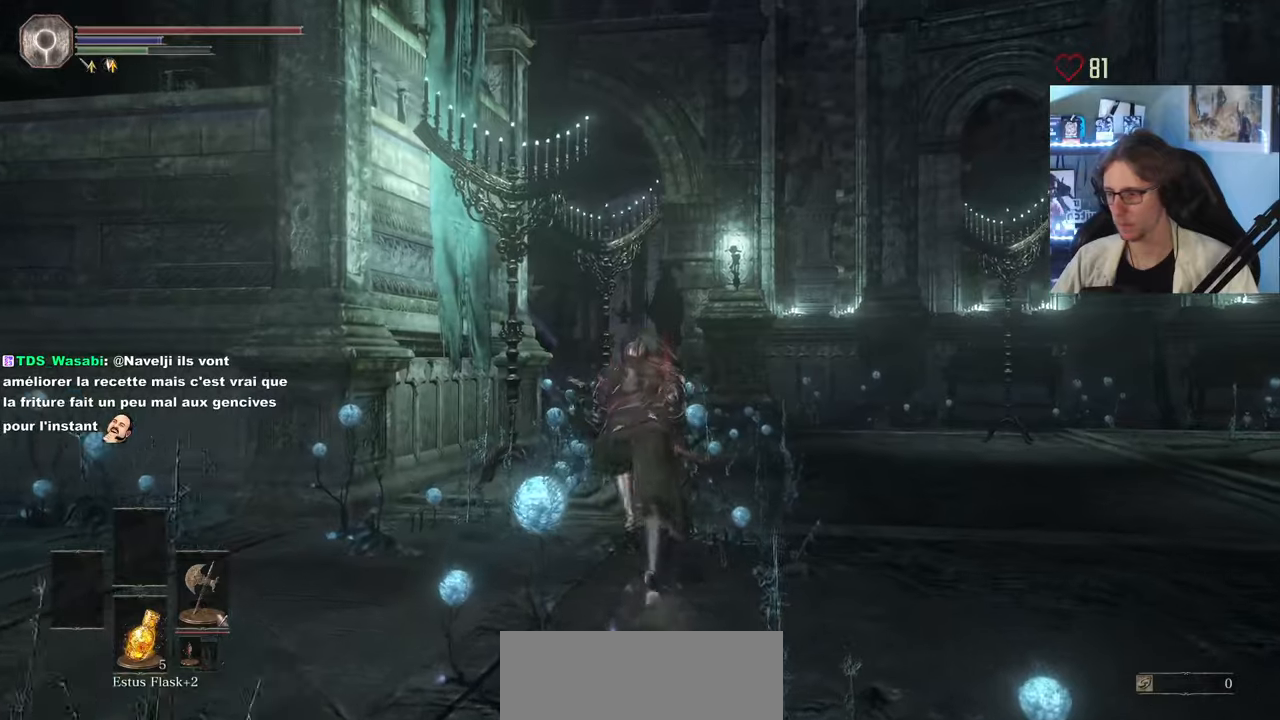
{"keys": ["space", "z"], "mouse": [], "events": []}
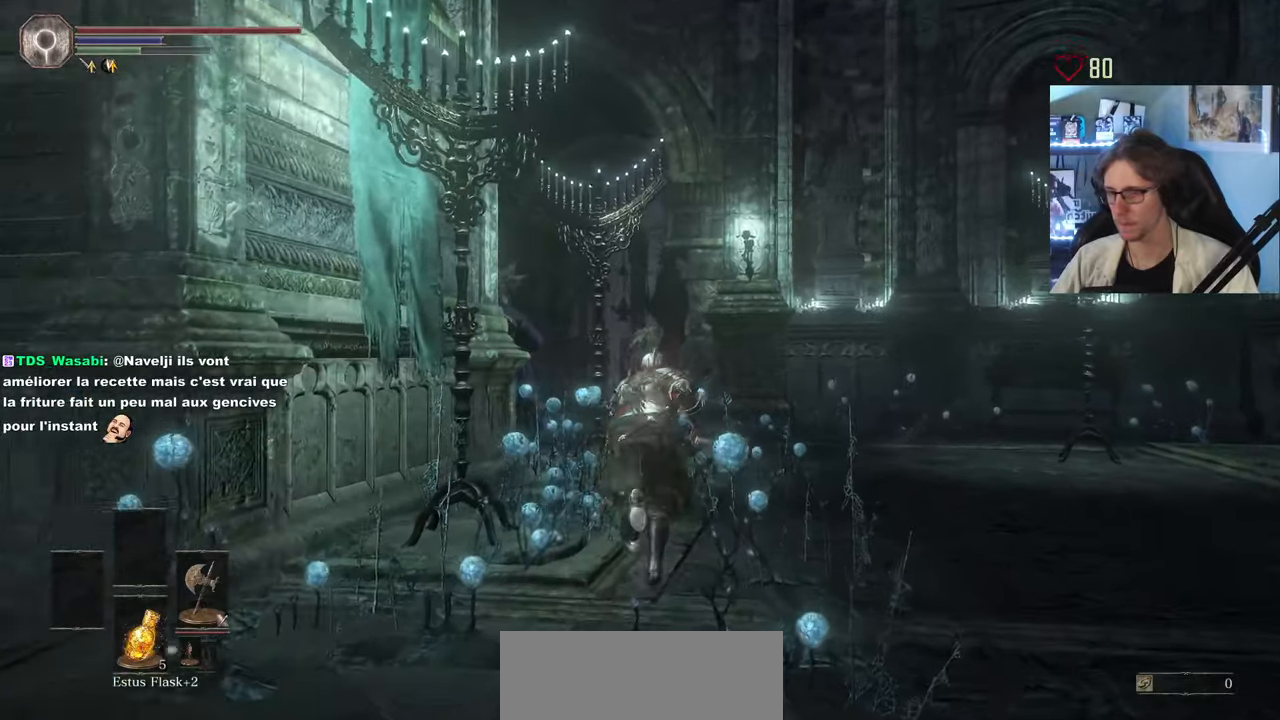
{"keys": ["space", "z"], "mouse": [], "events": []}
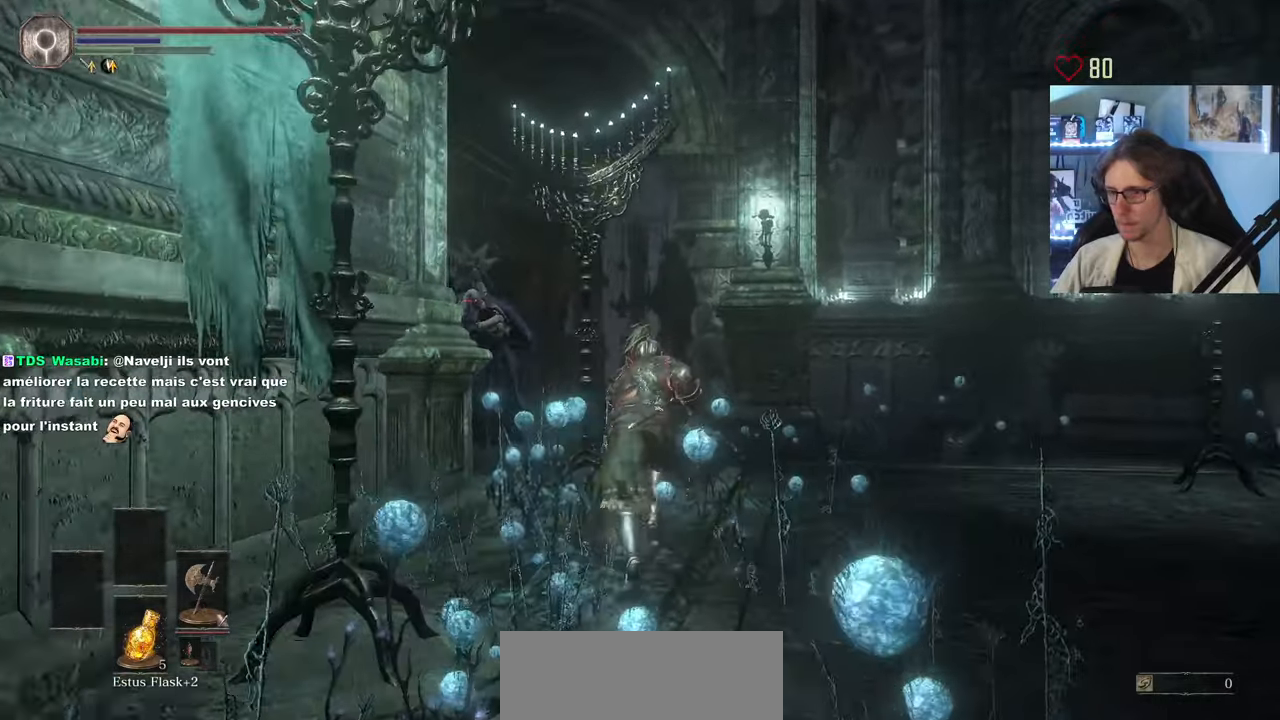
{"keys": ["space", "z"], "mouse": [], "events": [[100, "g", "down"], [183, "g", "up"]]}
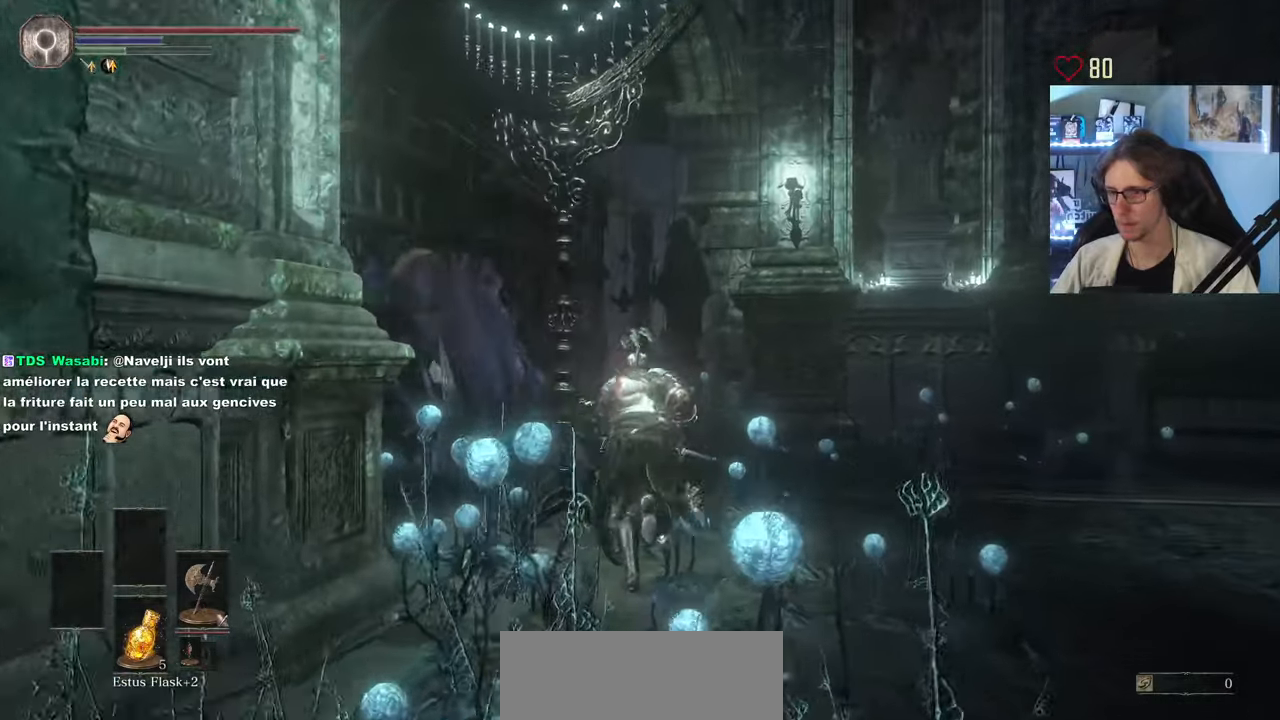
{"keys": ["space", "z"], "mouse": ["right"], "events": [[50, "mouse_right", "down"]]}
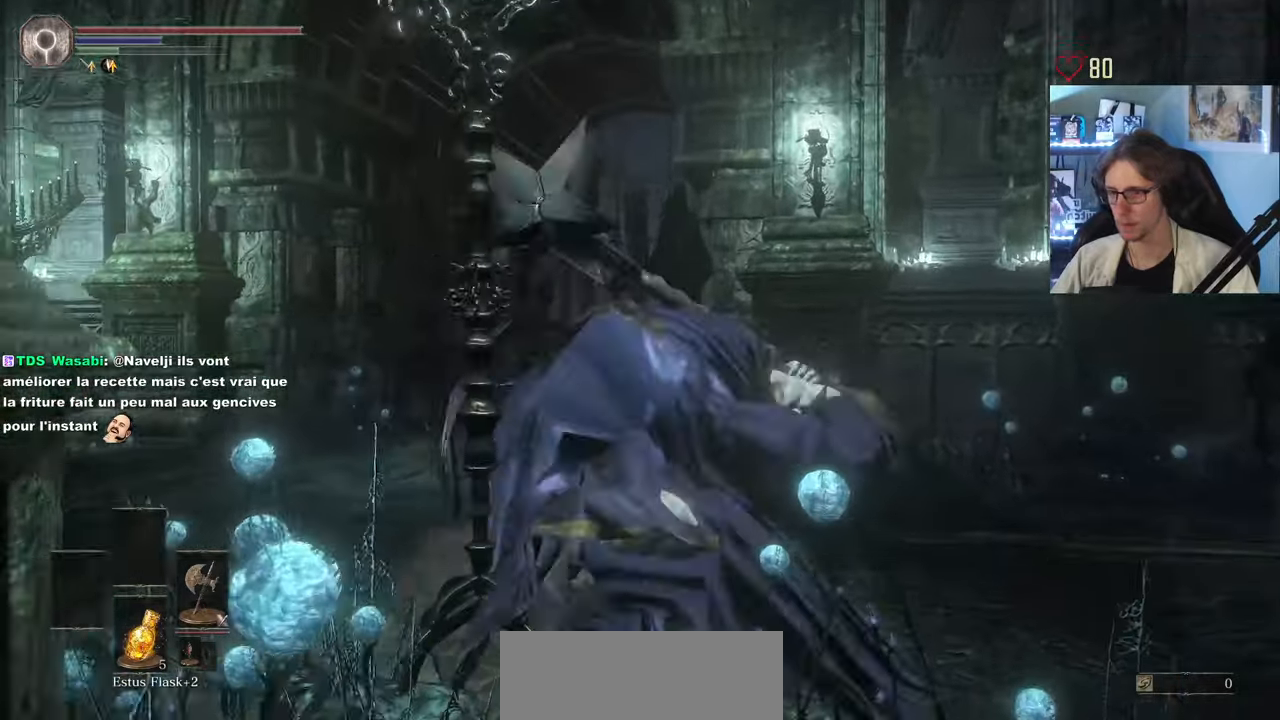
{"keys": ["space", "z"], "mouse": ["right"], "events": [[117, "q", "down"], [350, "q", "up"]]}
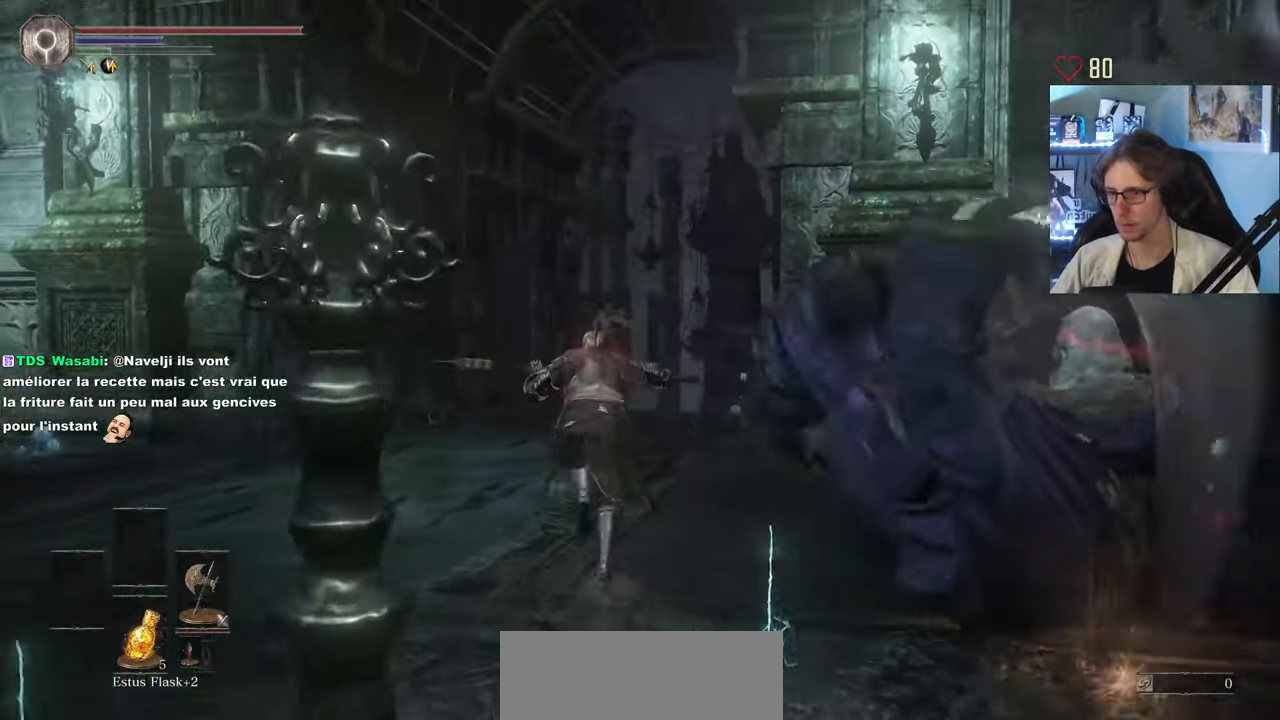
{"keys": ["space", "z"], "mouse": [], "events": [[500, "mouse_right", "up"]]}
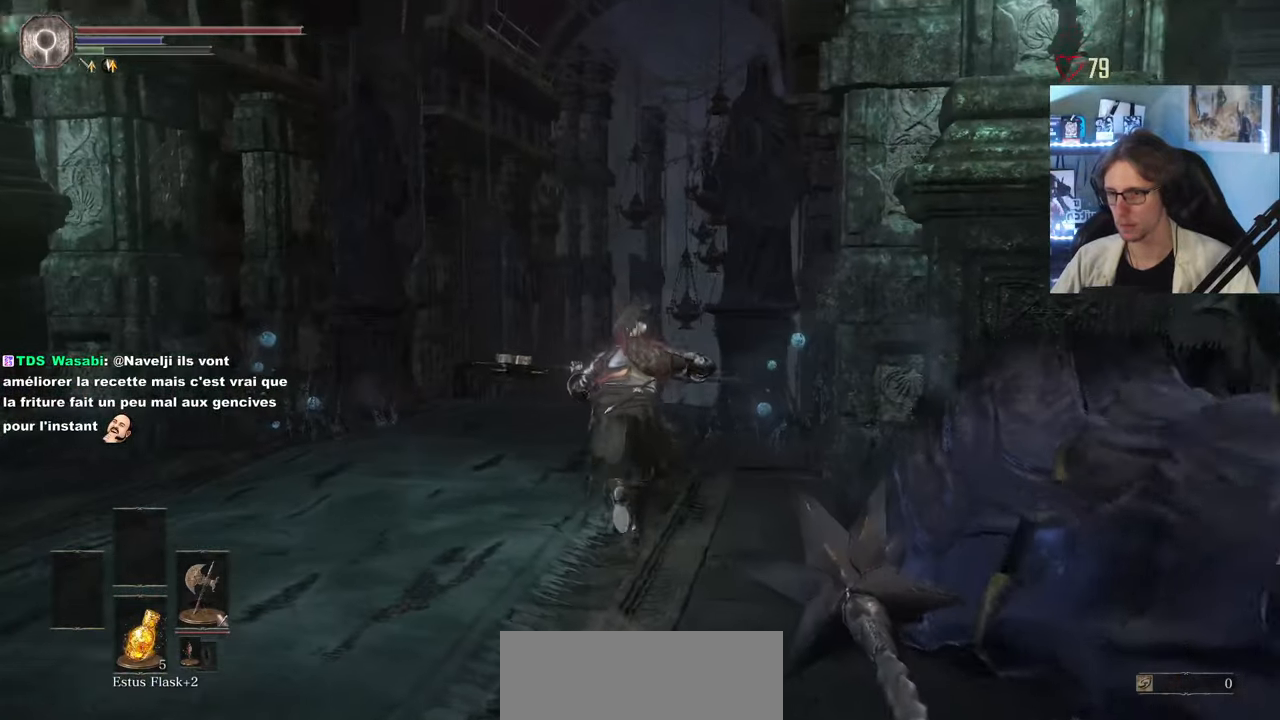
{"keys": ["space", "z"], "mouse": [], "events": []}